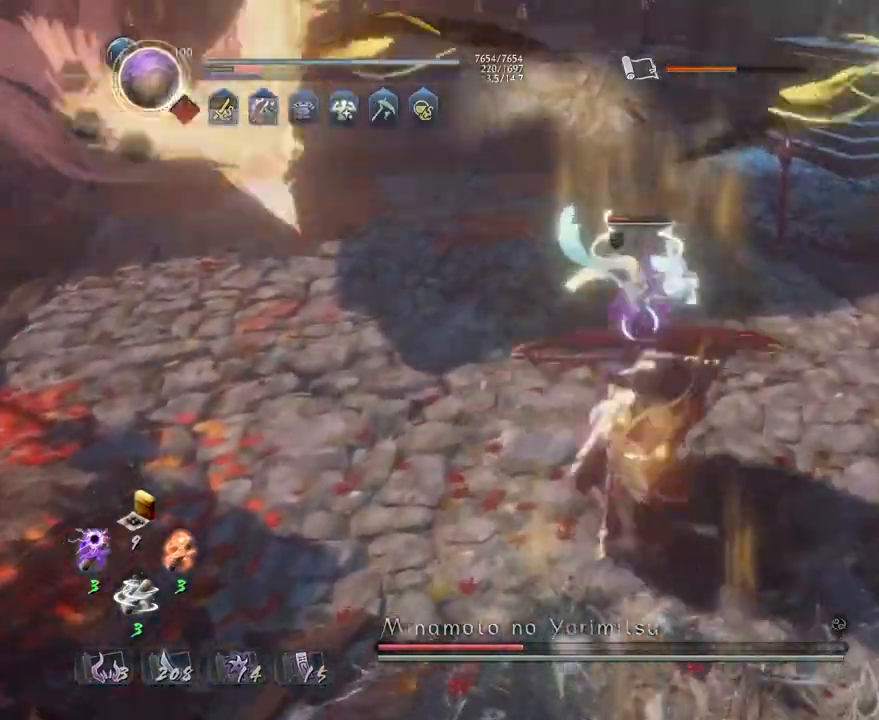
Gameplay with a controller (PlayStation layout); each line is a JSON object with the inputs held at the frame after it. "events" lists button and stick changes between this image and that frame as [ms after this image, input, new state], when the widget could be followed in between.
{"buttons": ["CROSS"], "left_stick": "down", "right_stick": "center", "events": [[167, "left_stick", "down"], [367, "CROSS", "down"]]}
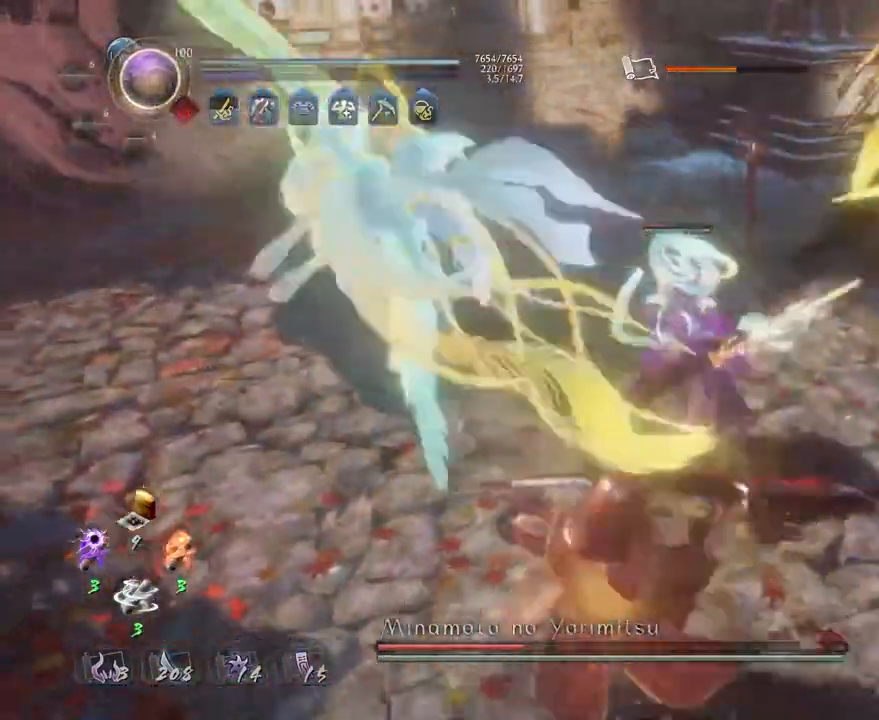
{"buttons": [], "left_stick": "up", "right_stick": "center", "events": [[167, "CROSS", "up"], [317, "left_stick", "left"], [467, "left_stick", "up"]]}
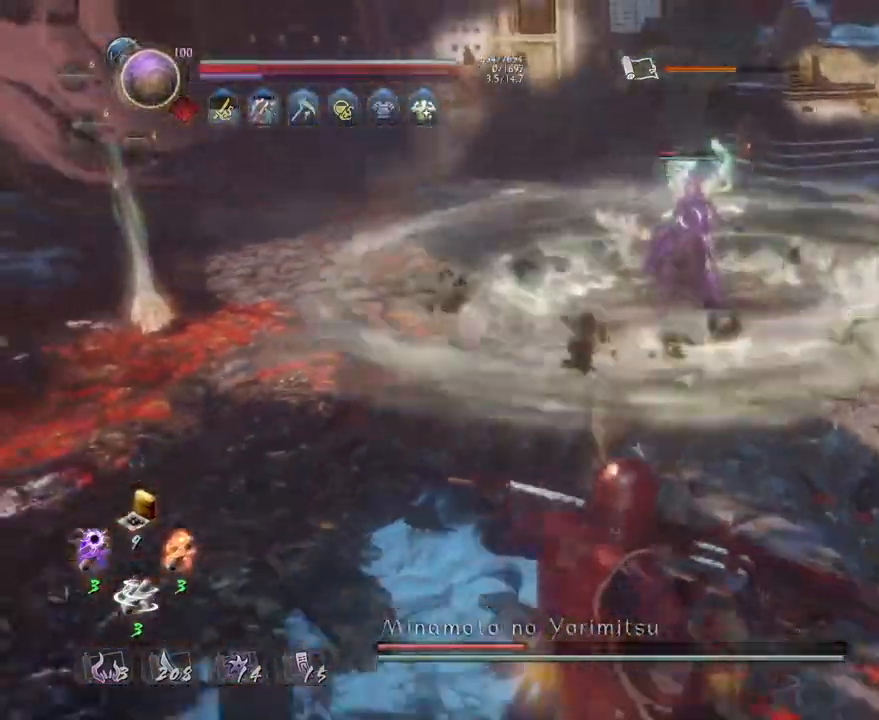
{"buttons": [], "left_stick": "up", "right_stick": "center", "events": [[283, "CROSS", "down"], [383, "CROSS", "up"]]}
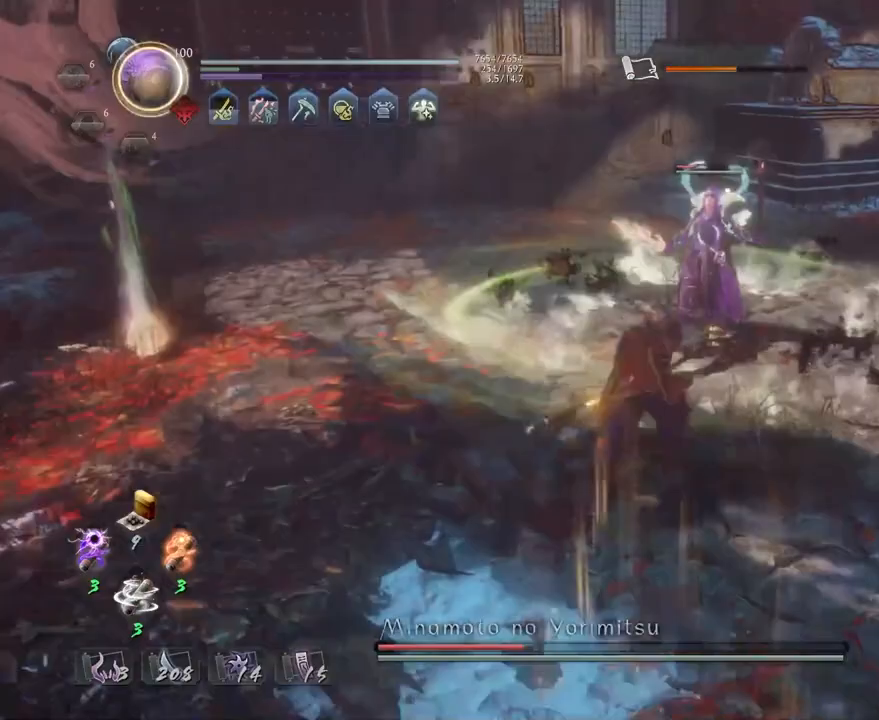
{"buttons": ["CIRCLE", "TRIANGLE"], "left_stick": "center", "right_stick": "center", "events": [[417, "TRIANGLE", "down"], [417, "left_stick", "center"], [433, "CIRCLE", "down"]]}
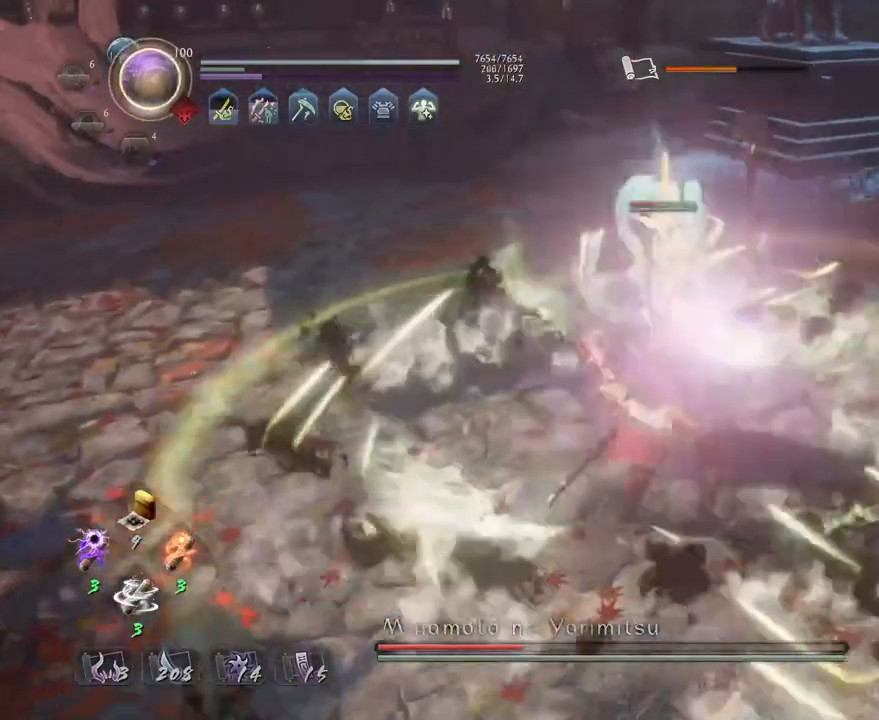
{"buttons": [], "left_stick": "center", "right_stick": "center", "events": [[67, "CIRCLE", "up"], [83, "TRIANGLE", "up"]]}
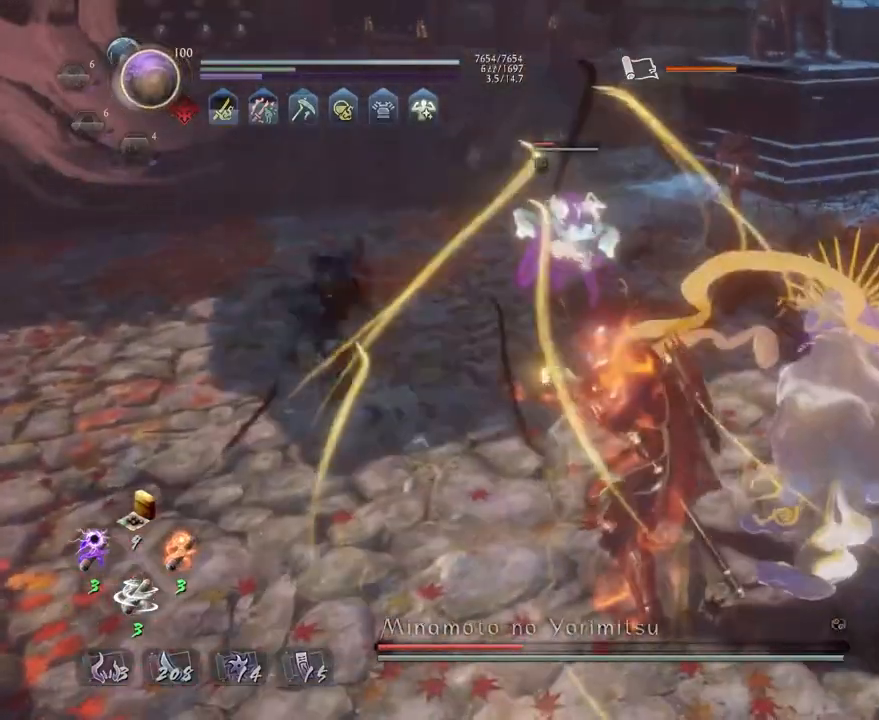
{"buttons": [], "left_stick": "center", "right_stick": "center", "events": []}
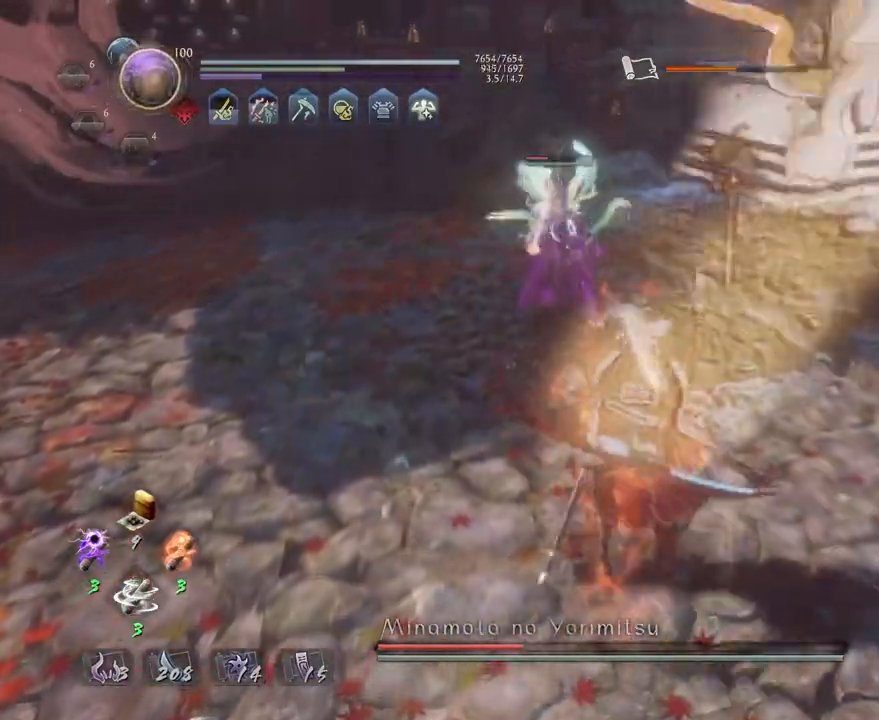
{"buttons": [], "left_stick": "center", "right_stick": "center", "events": []}
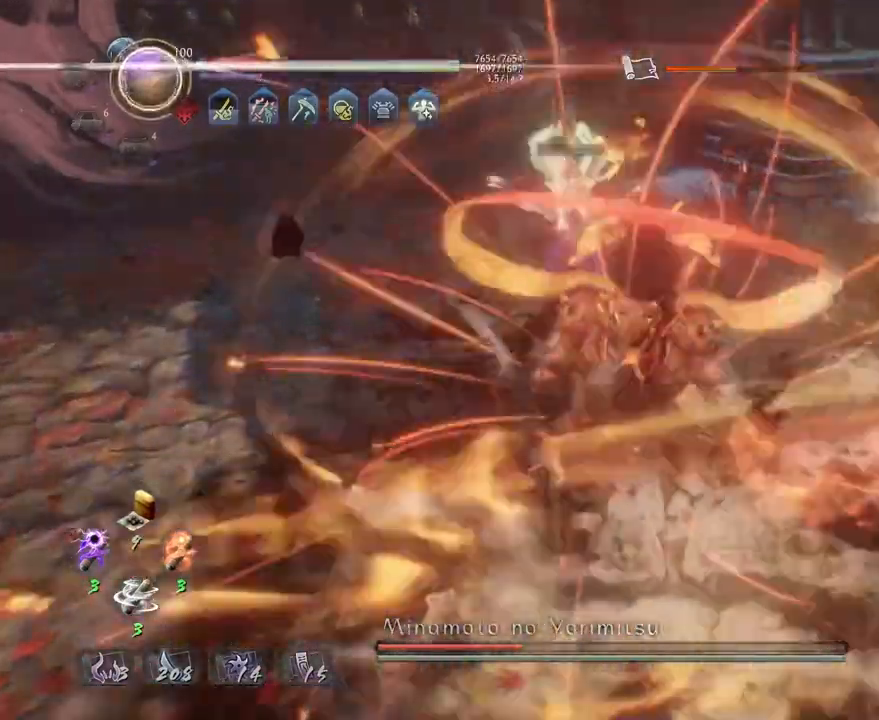
{"buttons": [], "left_stick": "down", "right_stick": "center", "events": [[67, "left_stick", "down"]]}
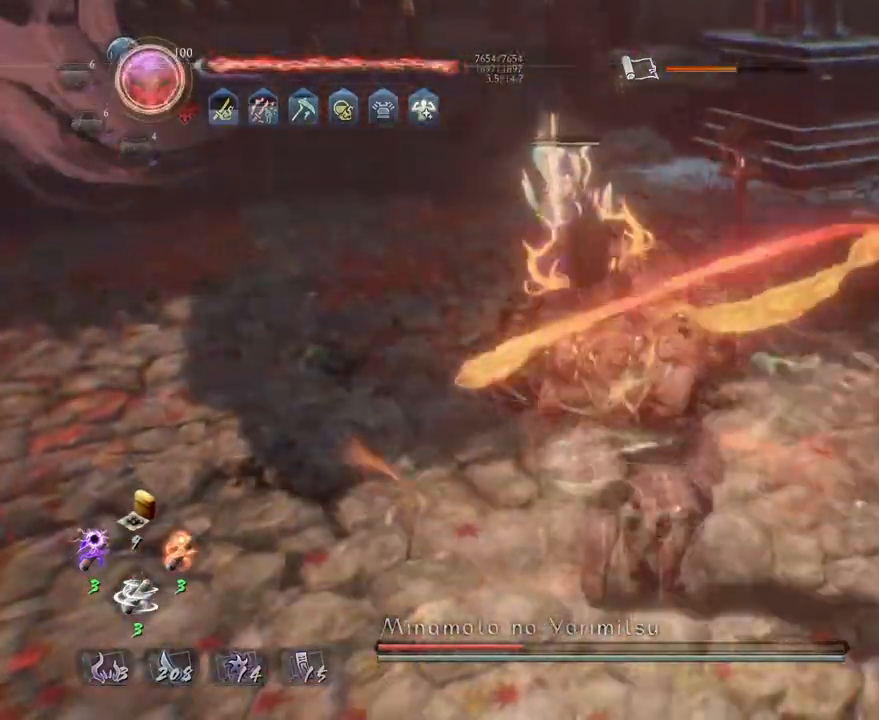
{"buttons": [], "left_stick": "down-left", "right_stick": "center", "events": [[33, "left_stick", "down-left"], [183, "left_stick", "up-left"], [350, "left_stick", "down-left"]]}
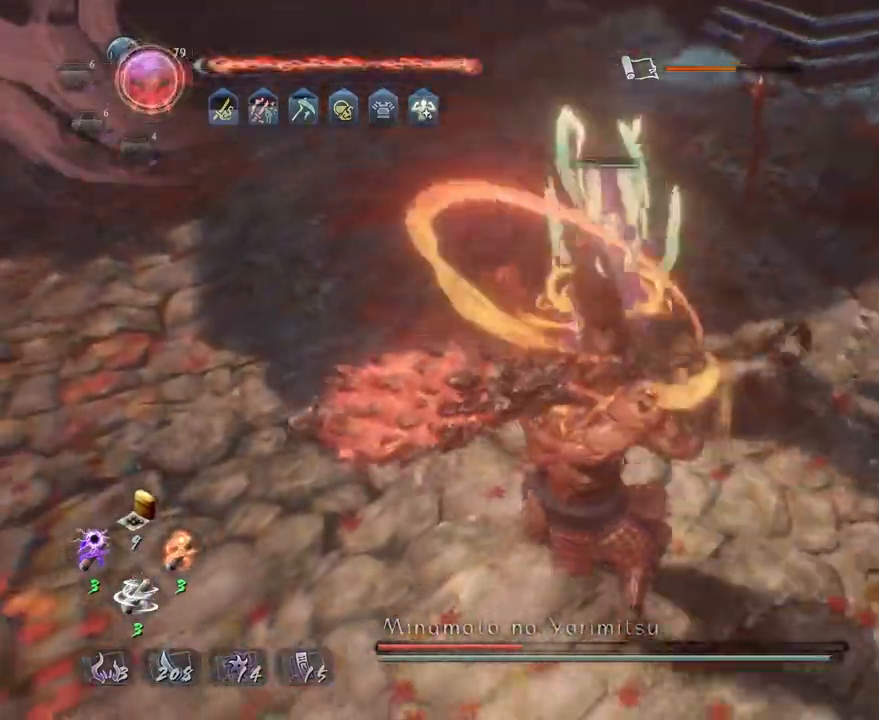
{"buttons": [], "left_stick": "down-left", "right_stick": "center", "events": [[50, "left_stick", "down"], [250, "left_stick", "down-left"]]}
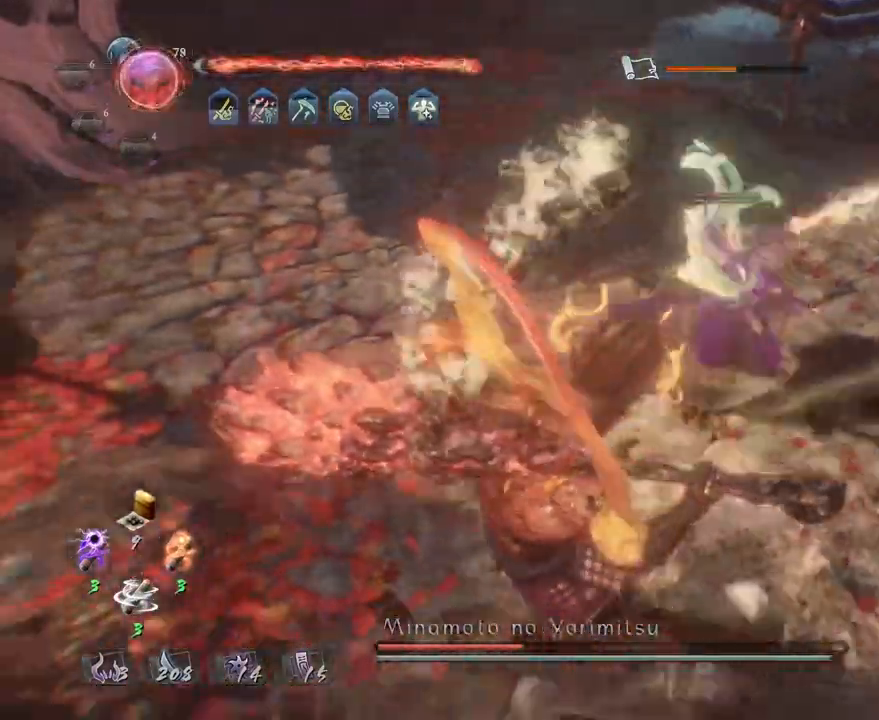
{"buttons": [], "left_stick": "left", "right_stick": "center", "events": [[383, "left_stick", "left"]]}
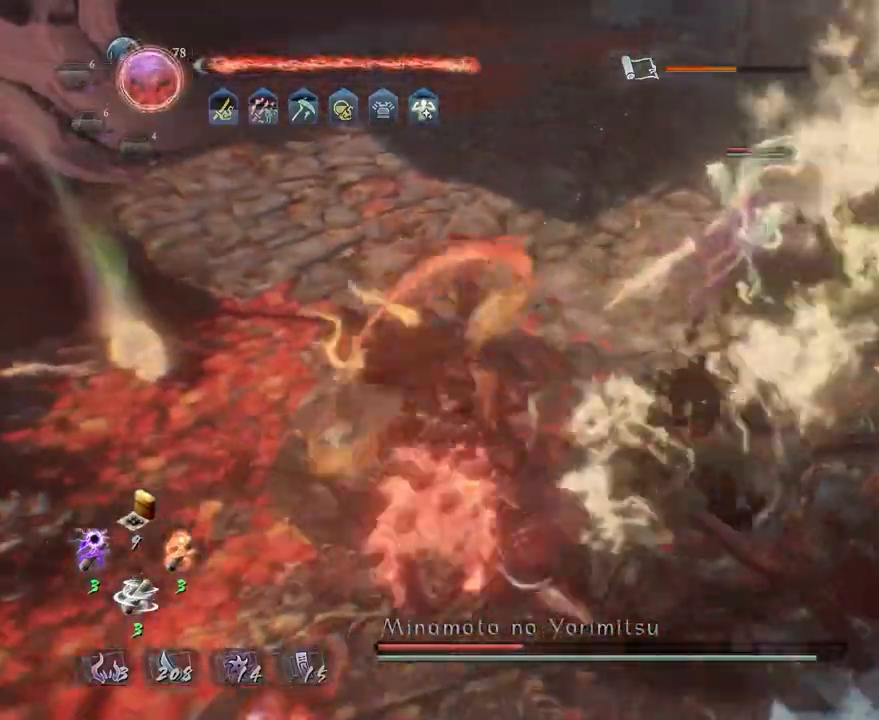
{"buttons": ["TRIANGLE", "L1"], "left_stick": "center", "right_stick": "center", "events": [[33, "left_stick", "up"], [183, "left_stick", "center"], [200, "L1", "down"], [283, "TRIANGLE", "down"], [400, "TRIANGLE", "up"], [483, "TRIANGLE", "down"]]}
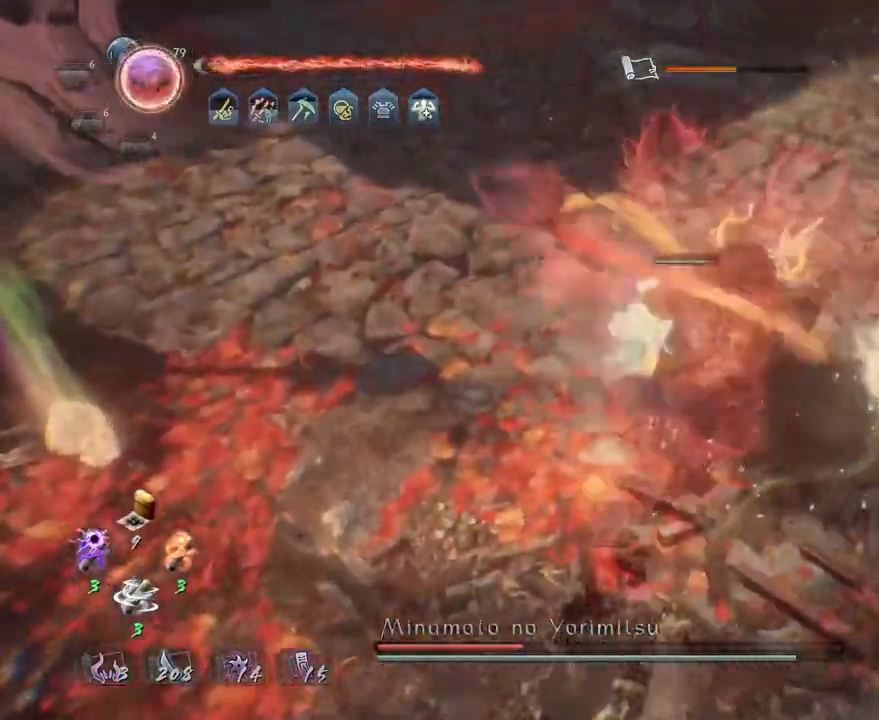
{"buttons": ["L1"], "left_stick": "center", "right_stick": "center", "events": [[500, "TRIANGLE", "up"]]}
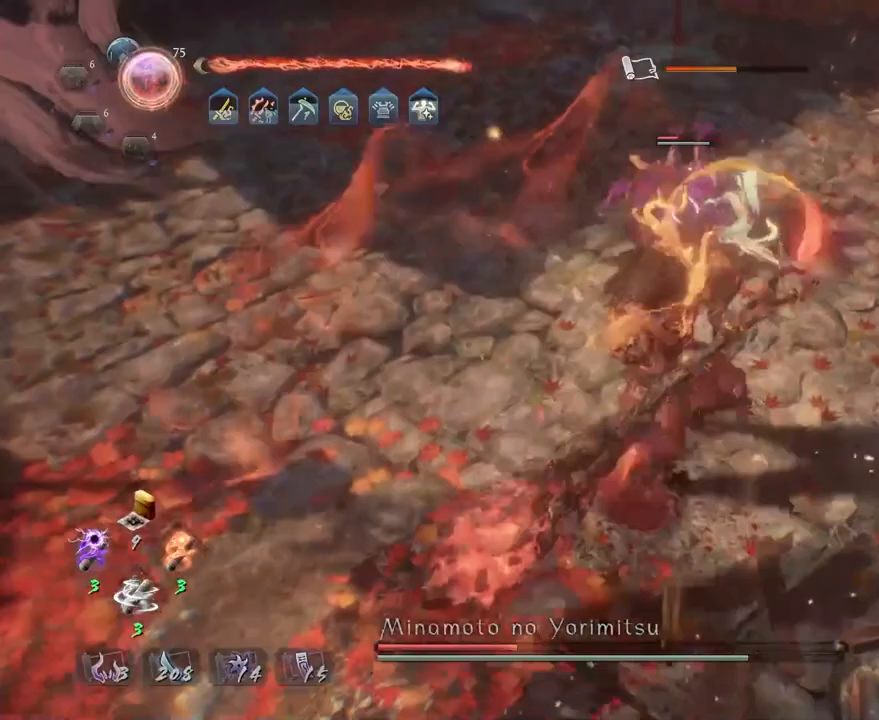
{"buttons": ["CIRCLE", "R2"], "left_stick": "center", "right_stick": "center", "events": [[17, "TRIANGLE", "down"], [100, "TRIANGLE", "up"], [200, "L1", "up"], [483, "R2", "down"], [500, "CIRCLE", "down"]]}
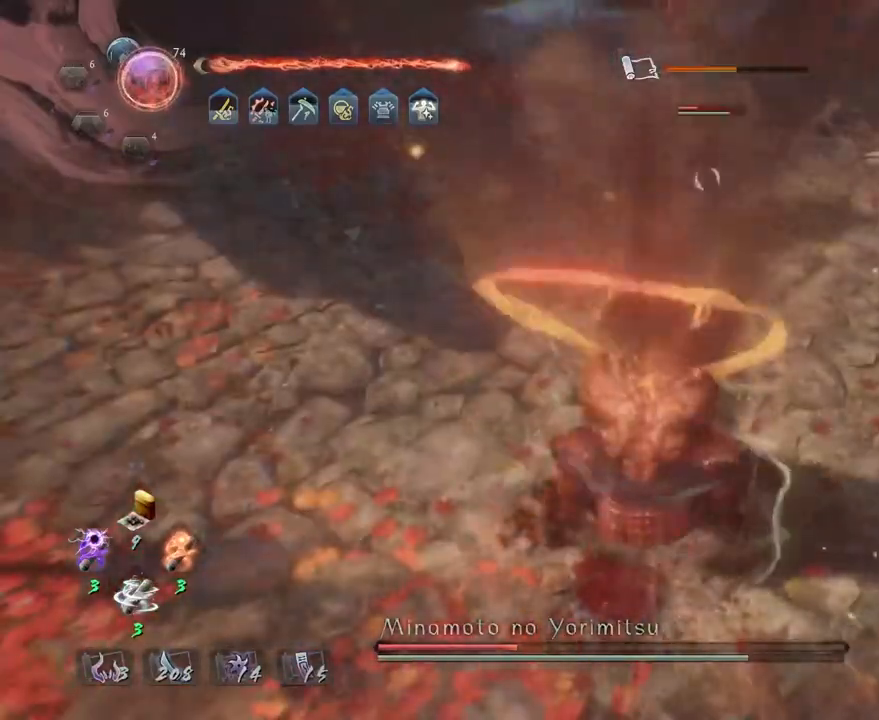
{"buttons": ["R2"], "left_stick": "up", "right_stick": "center", "events": [[100, "CIRCLE", "up"], [183, "left_stick", "up"], [217, "CIRCLE", "down"], [300, "CIRCLE", "up"], [383, "CIRCLE", "down"], [483, "CIRCLE", "up"]]}
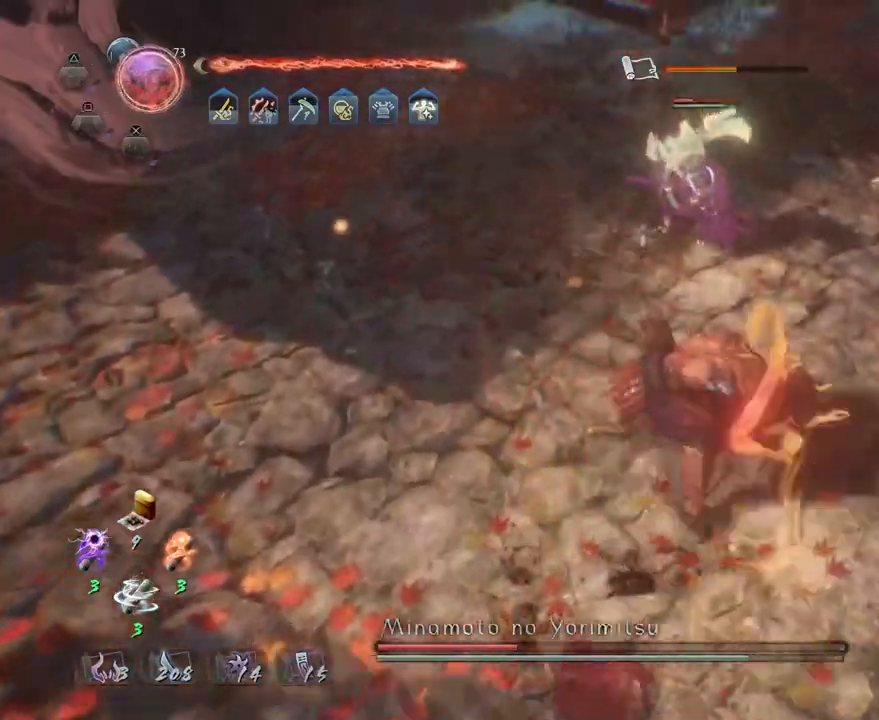
{"buttons": [], "left_stick": "up-left", "right_stick": "center", "events": [[67, "CIRCLE", "down"], [183, "CIRCLE", "up"], [267, "R2", "up"], [283, "left_stick", "down-left"], [467, "left_stick", "up-left"]]}
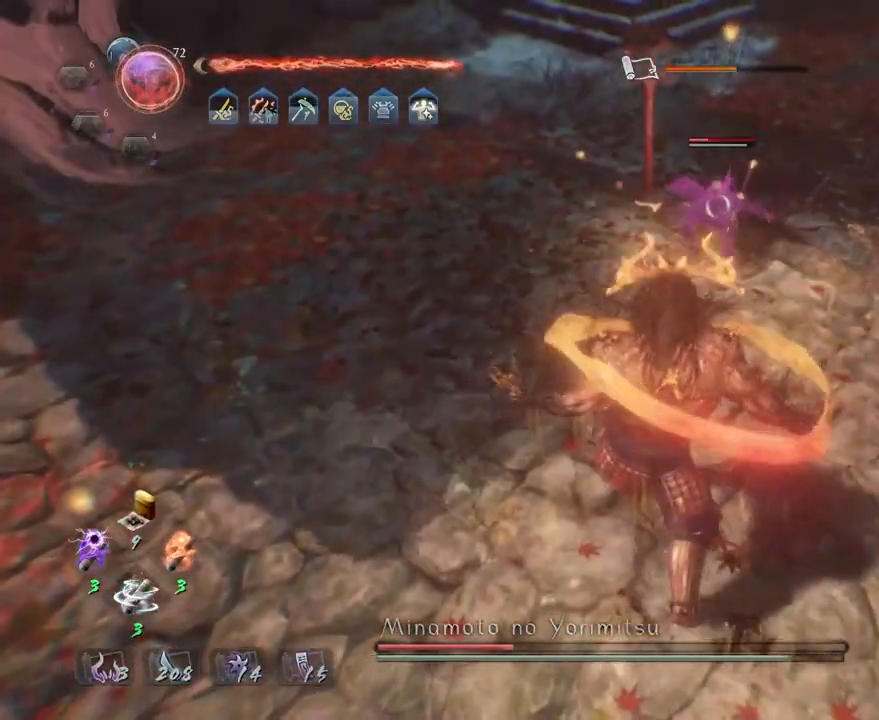
{"buttons": [], "left_stick": "up", "right_stick": "center", "events": [[17, "left_stick", "up"]]}
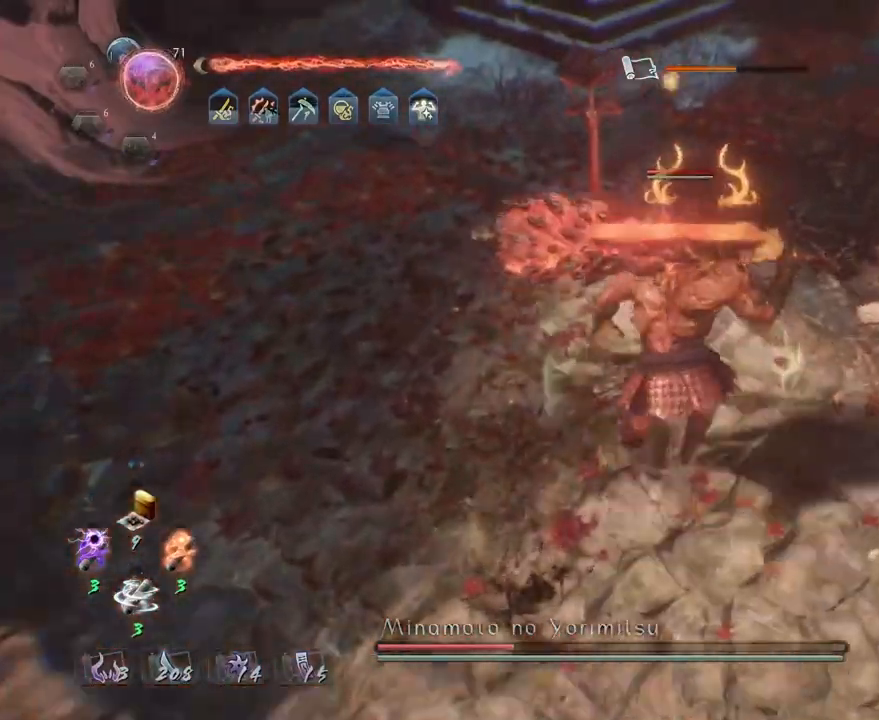
{"buttons": ["TRIANGLE"], "left_stick": "center", "right_stick": "center", "events": [[33, "TRIANGLE", "down"], [133, "left_stick", "center"]]}
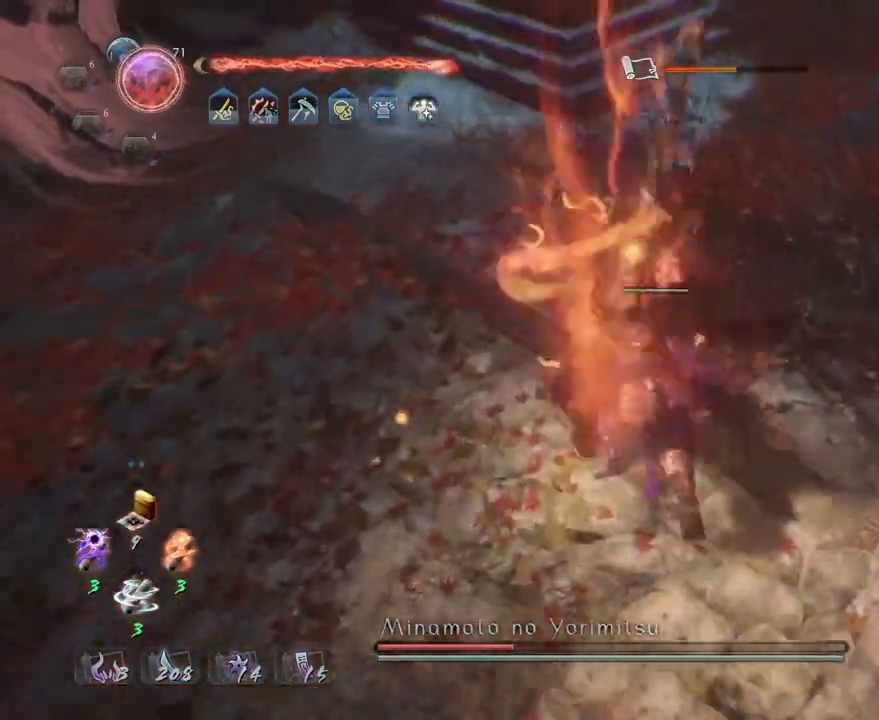
{"buttons": ["CROSS"], "left_stick": "down-right", "right_stick": "center", "events": [[33, "TRIANGLE", "up"], [167, "left_stick", "down-right"], [467, "CROSS", "down"]]}
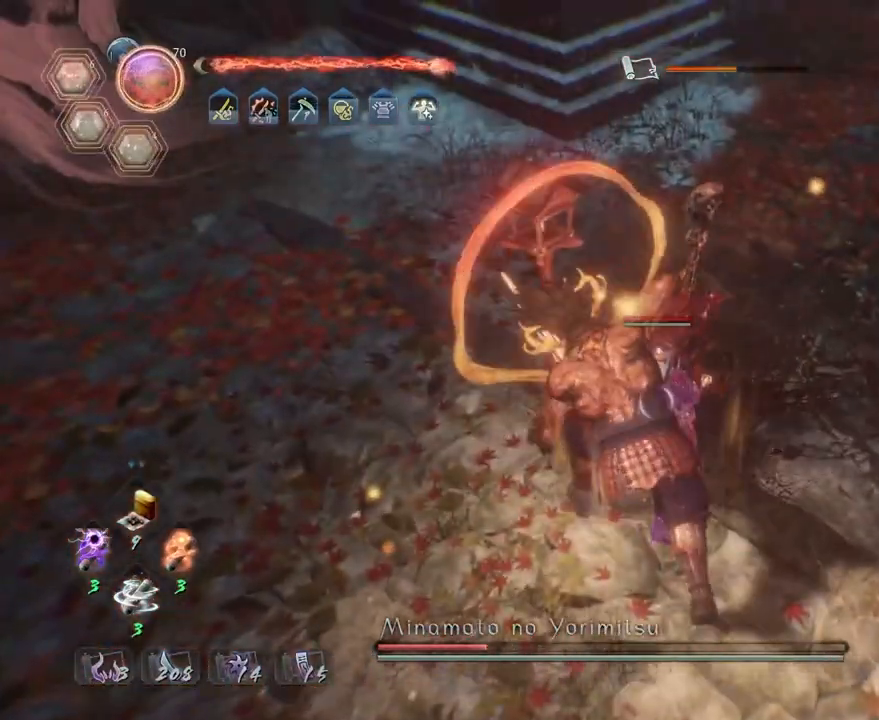
{"buttons": ["CROSS"], "left_stick": "down-right", "right_stick": "center", "events": []}
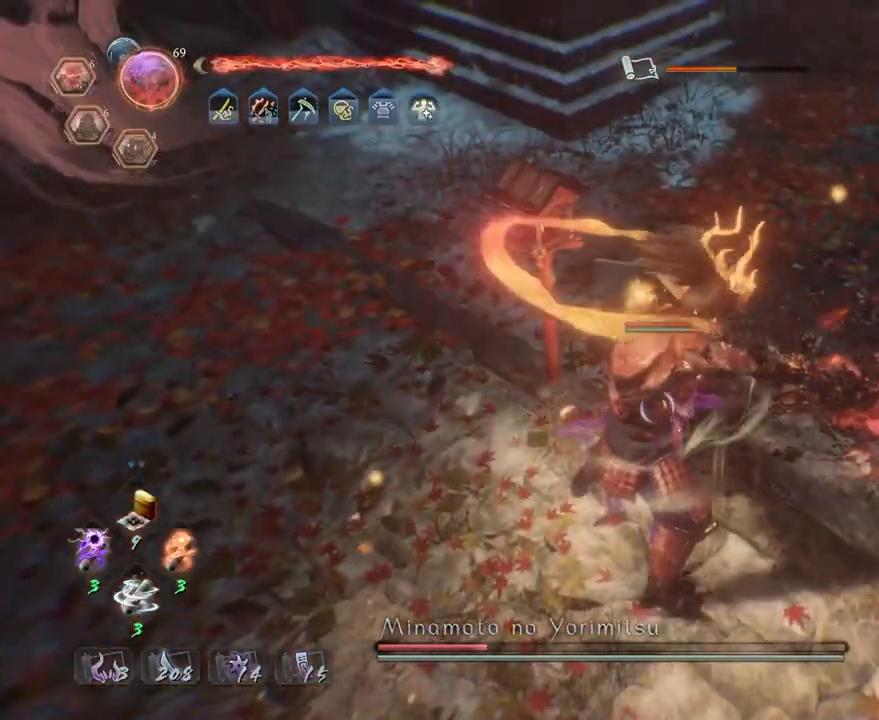
{"buttons": ["CROSS"], "left_stick": "down-right", "right_stick": "center", "events": []}
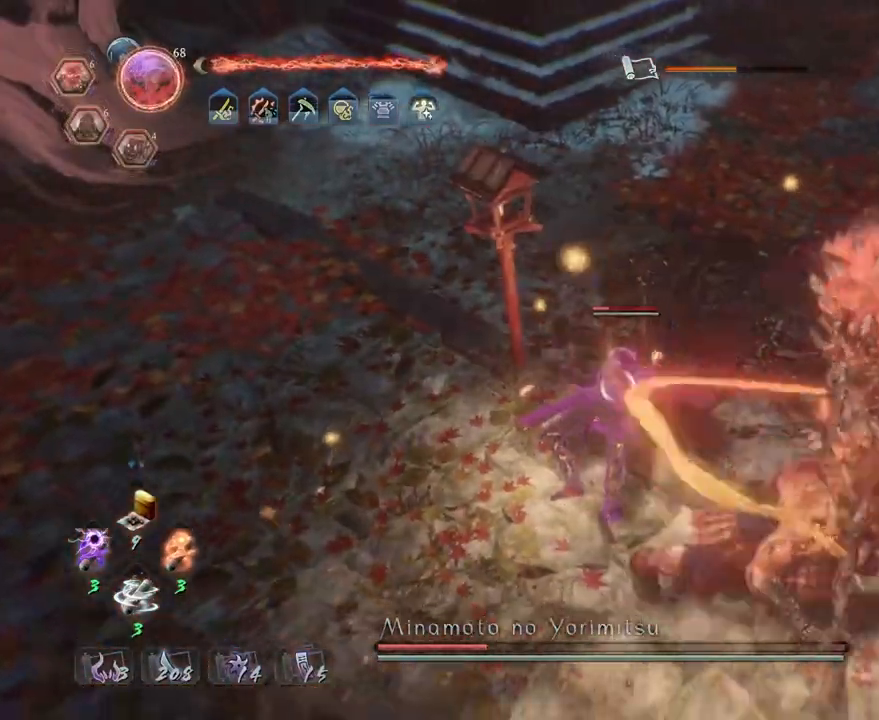
{"buttons": ["CIRCLE", "TRIANGLE"], "left_stick": "down-right", "right_stick": "center", "events": [[267, "CROSS", "up"], [350, "CIRCLE", "down"], [400, "TRIANGLE", "down"]]}
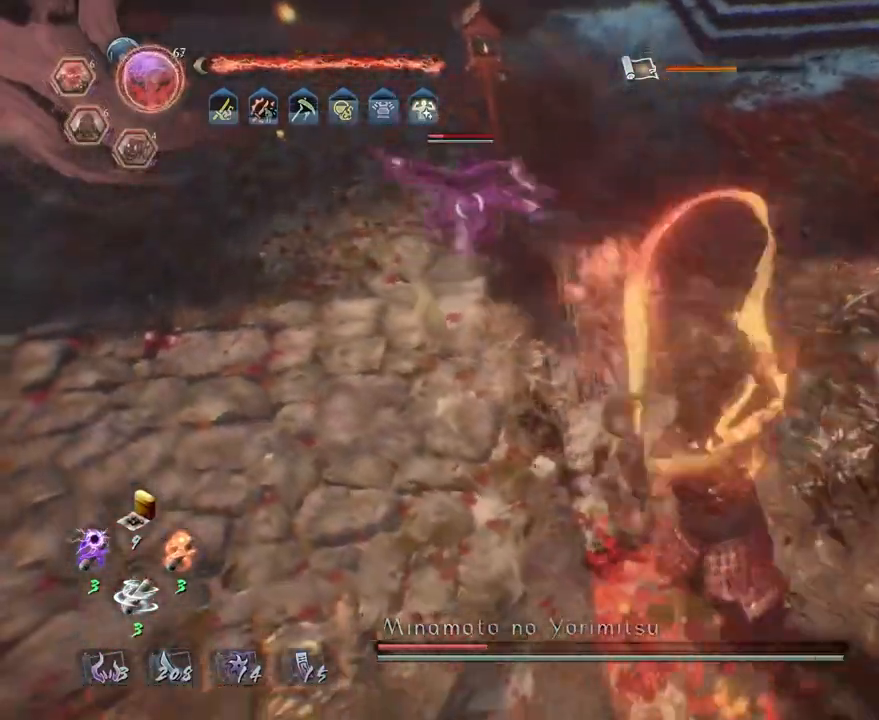
{"buttons": [], "left_stick": "center", "right_stick": "center"}
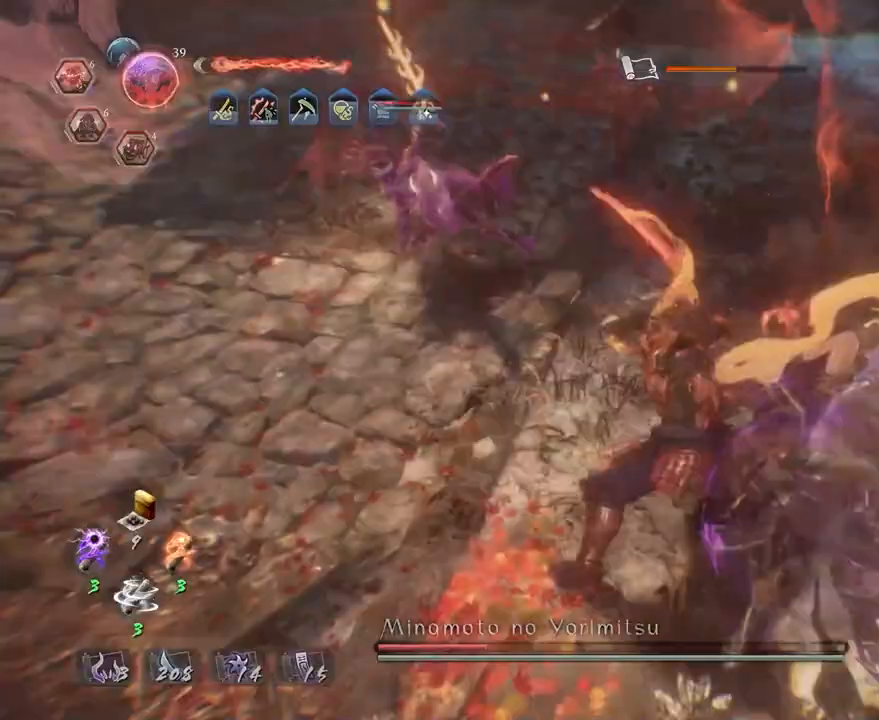
{"buttons": ["R2"], "left_stick": "center", "right_stick": "center", "events": [[17, "R2", "down"], [33, "TRIANGLE", "down"], [133, "TRIANGLE", "up"], [217, "TRIANGLE", "down"], [317, "TRIANGLE", "up"], [417, "TRIANGLE", "down"], [500, "TRIANGLE", "up"]]}
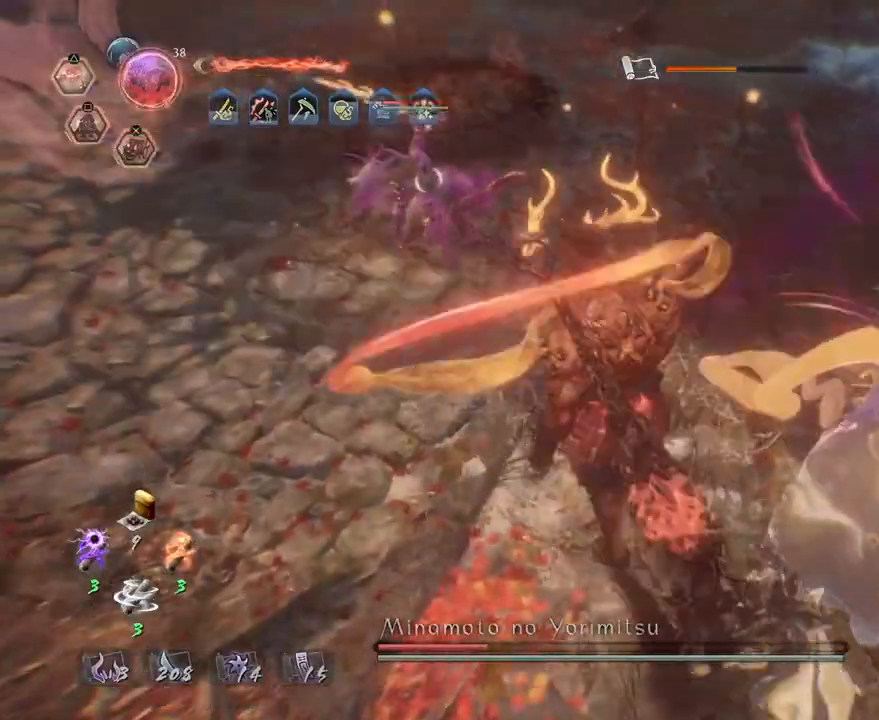
{"buttons": [], "left_stick": "down-right", "right_stick": "center", "events": [[33, "TRIANGLE", "down"], [183, "TRIANGLE", "up"], [250, "TRIANGLE", "down"], [367, "TRIANGLE", "up"], [400, "left_stick", "down-right"], [417, "R2", "up"]]}
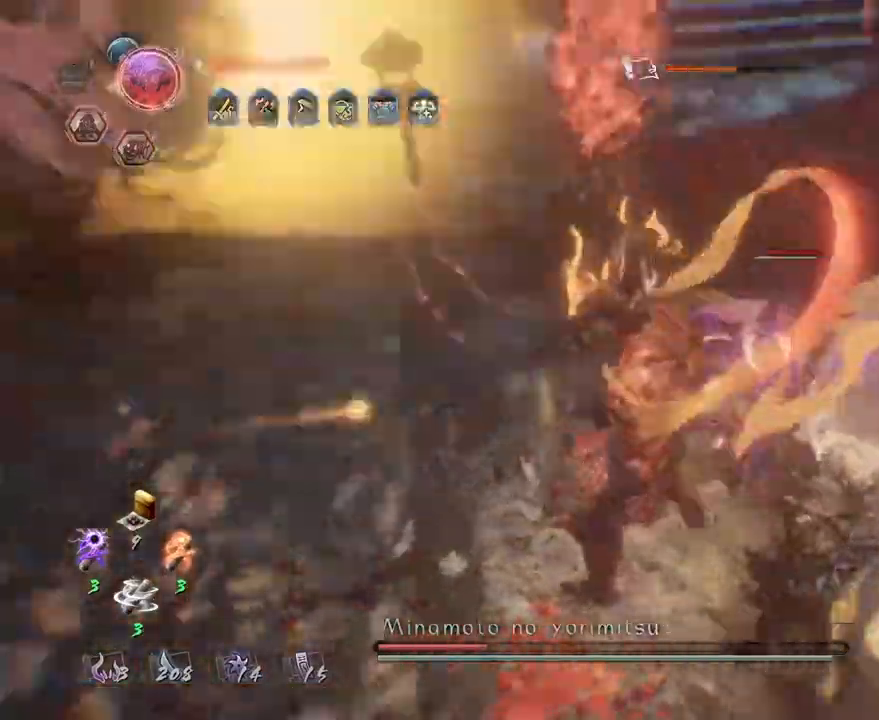
{"buttons": [], "left_stick": "down", "right_stick": "center", "events": [[167, "left_stick", "down"]]}
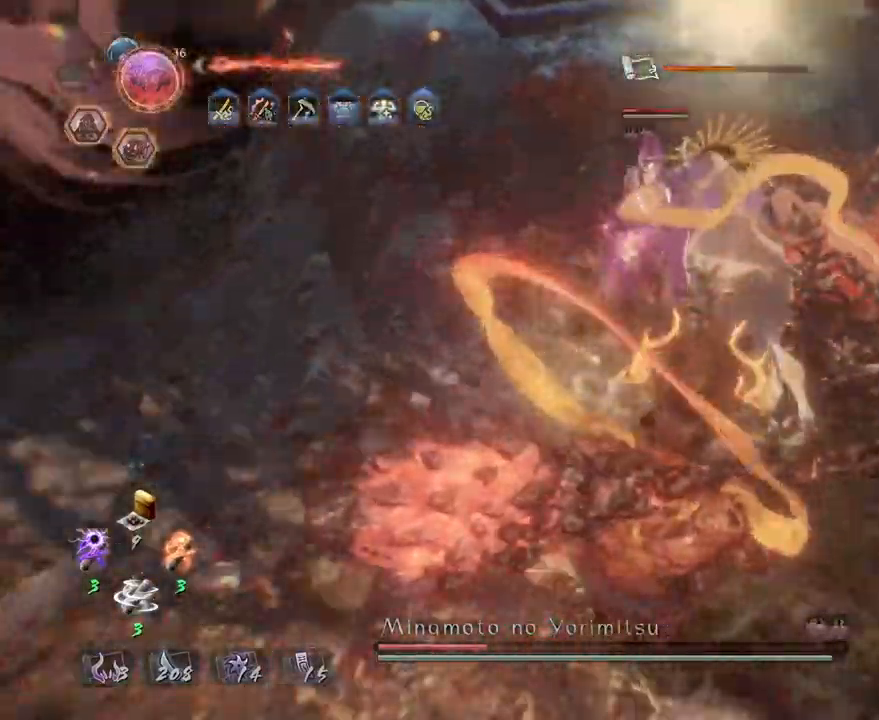
{"buttons": ["TRIANGLE"], "left_stick": "center", "right_stick": "center", "events": [[150, "left_stick", "center"], [167, "TRIANGLE", "down"]]}
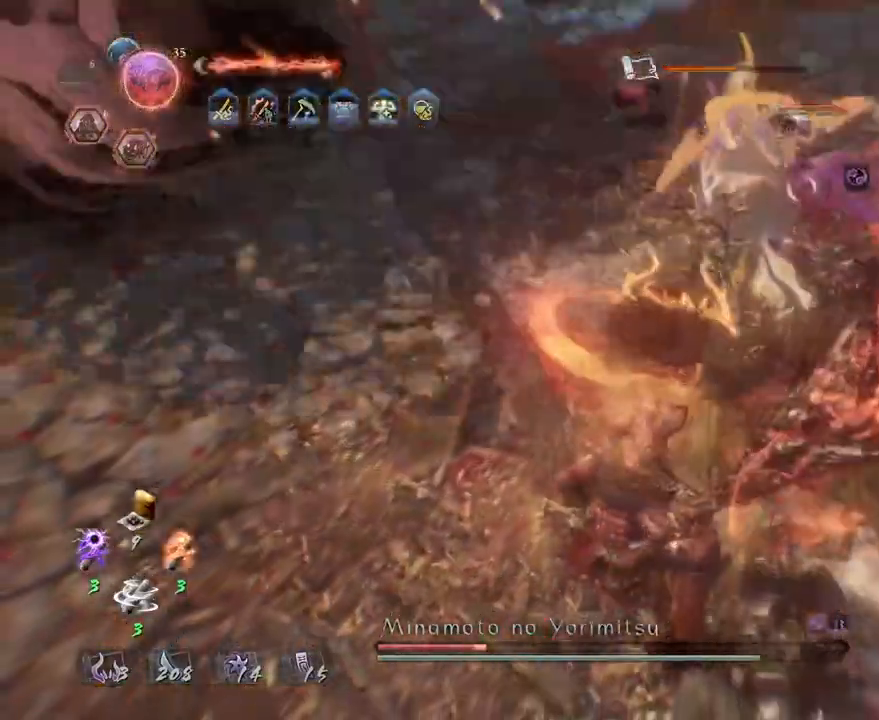
{"buttons": ["TRIANGLE"], "left_stick": "center", "right_stick": "center", "events": []}
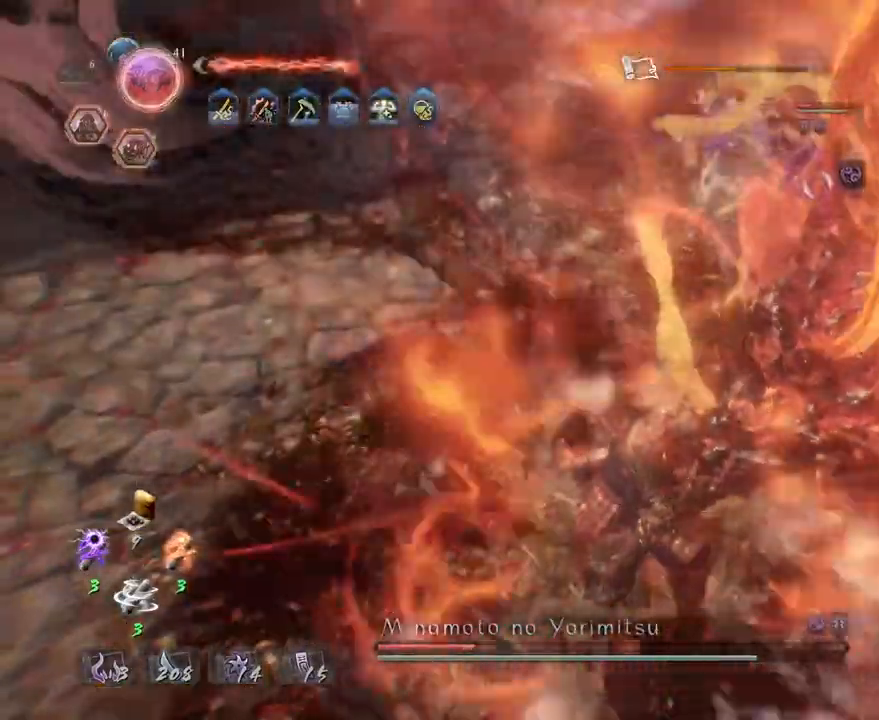
{"buttons": [], "left_stick": "center", "right_stick": "center", "events": [[133, "TRIANGLE", "up"]]}
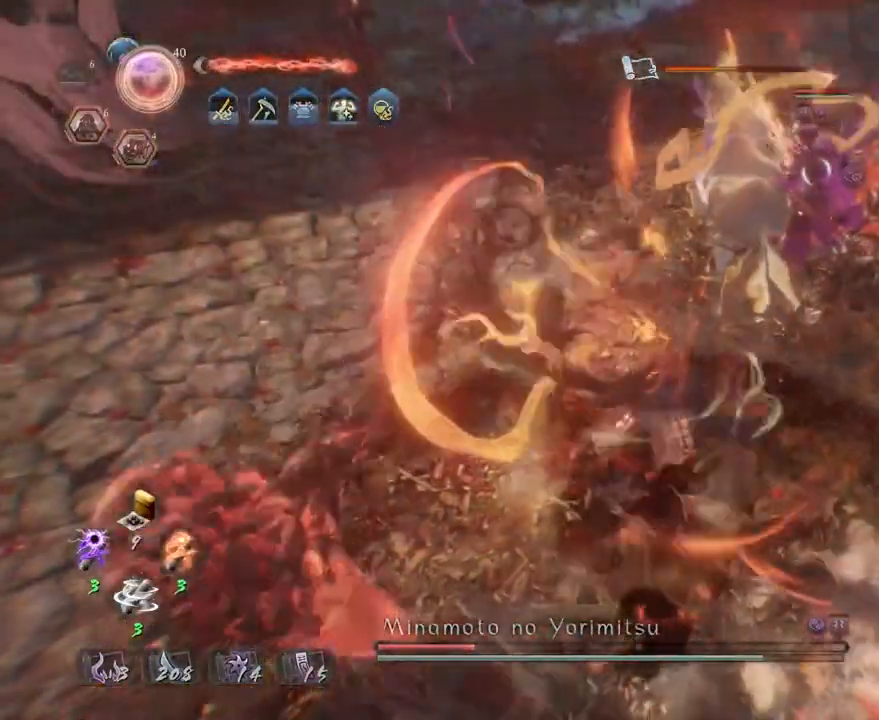
{"buttons": [], "left_stick": "center", "right_stick": "center"}